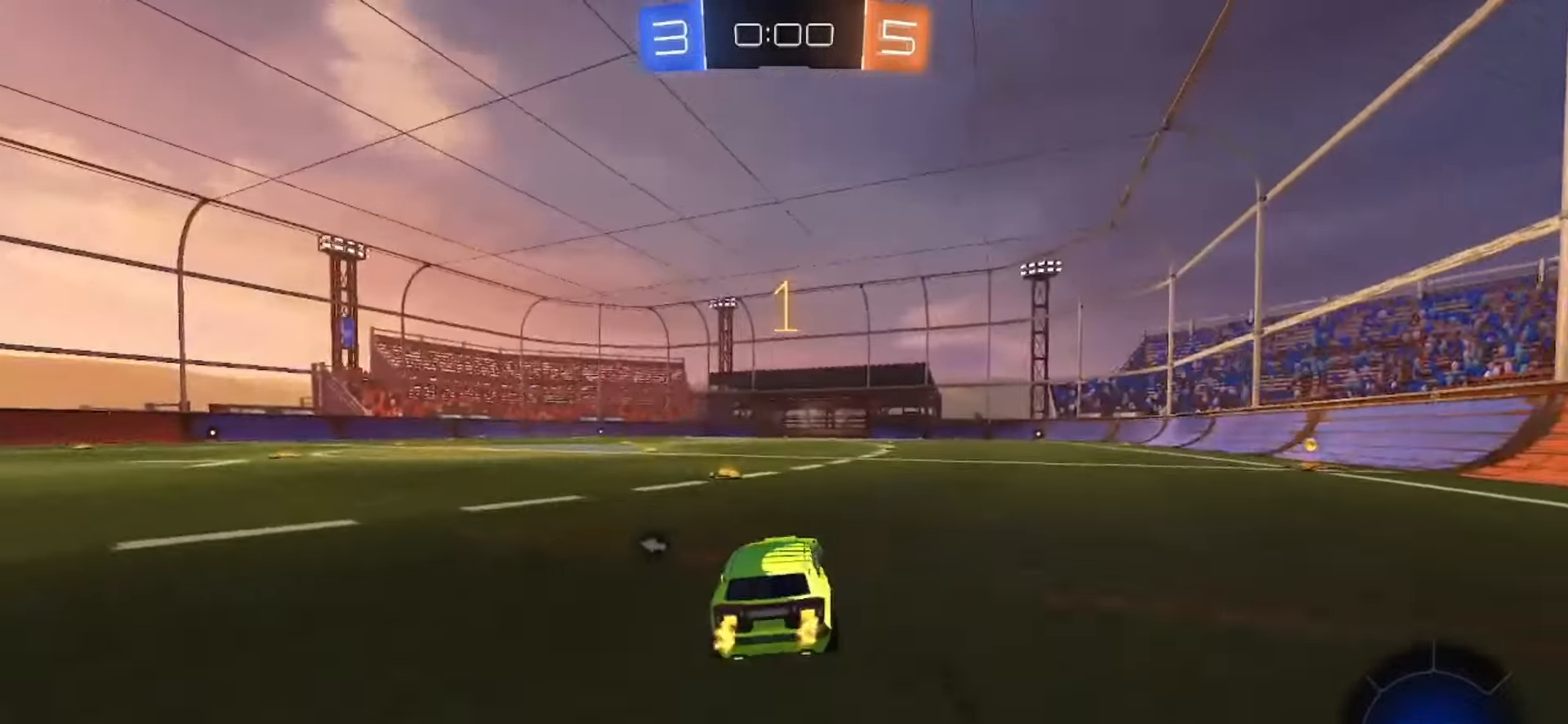
Gameplay with a controller (PlayStation layout); each line is a JSON object with the inputs held at the frame after it. "events" lists button and stick changes between this image and that frame as [ms after this image, input, new state], when the widget could be followed in between. Not read: L3 R3 SELECT.
{"buttons": ["SQUARE", "R2"], "left_stick": "right", "right_stick": "center", "events": [[217, "SQUARE", "down"], [217, "left_stick", "up-right"], [333, "left_stick", "right"]]}
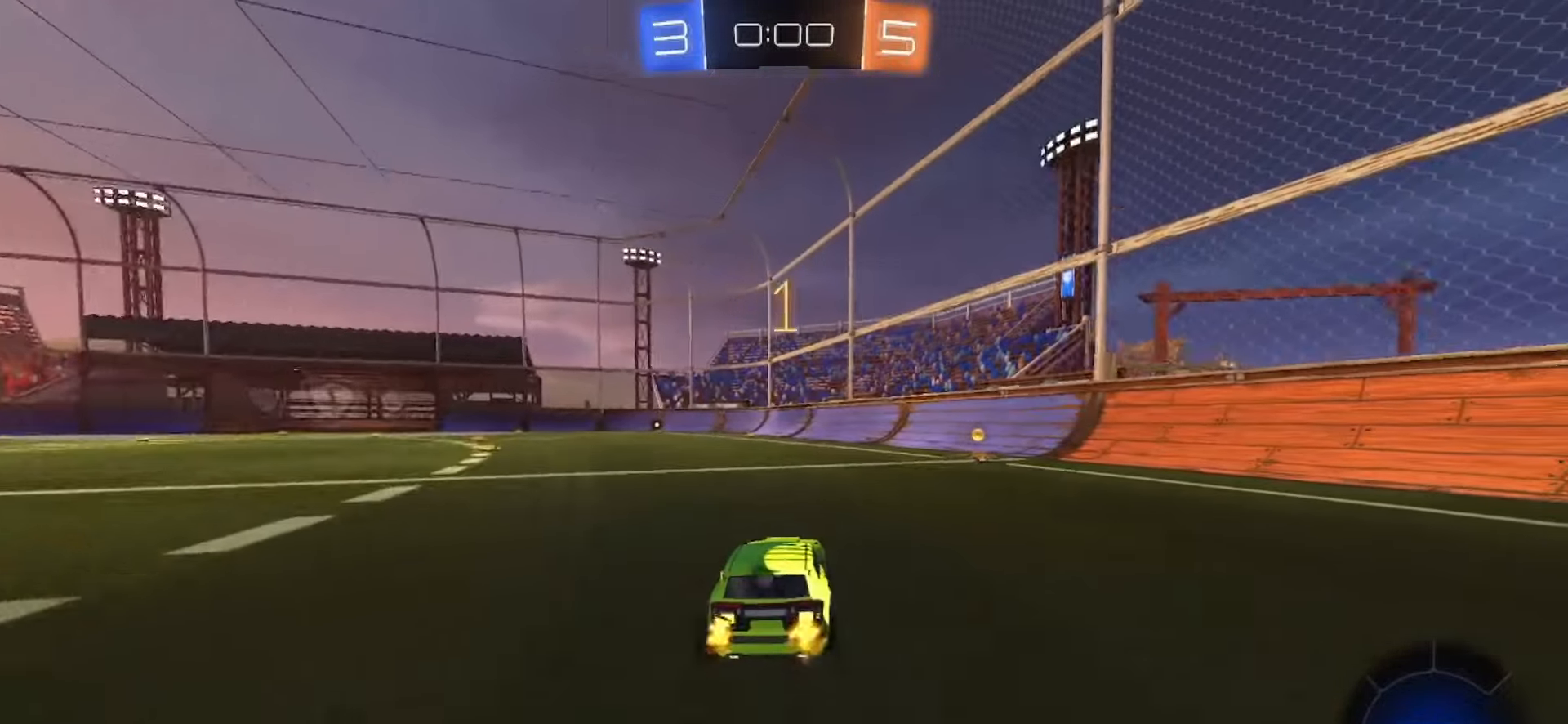
{"buttons": ["SQUARE", "R2"], "left_stick": "center", "right_stick": "center", "events": [[250, "TRIANGLE", "down"], [250, "left_stick", "center"], [400, "TRIANGLE", "up"]]}
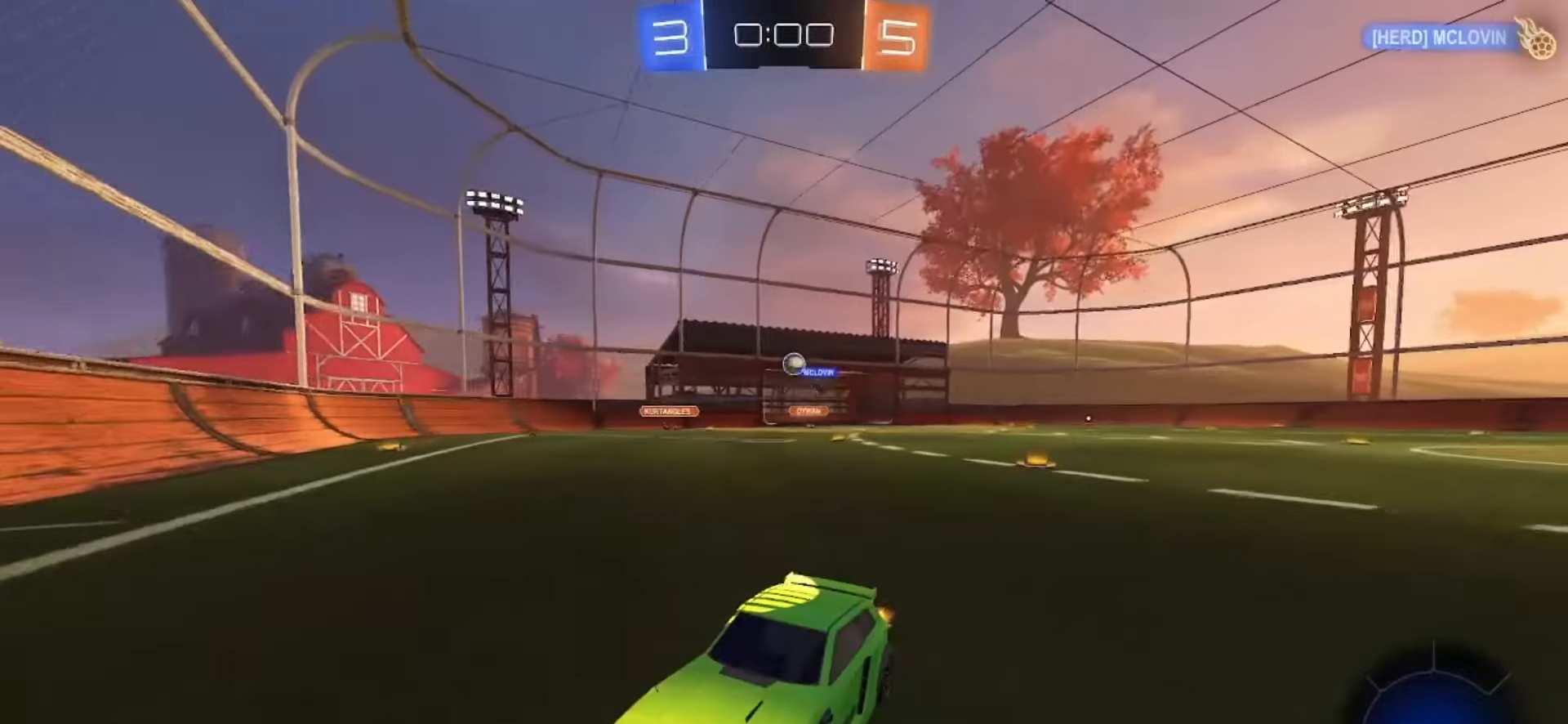
{"buttons": ["R2"], "left_stick": "left", "right_stick": "center"}
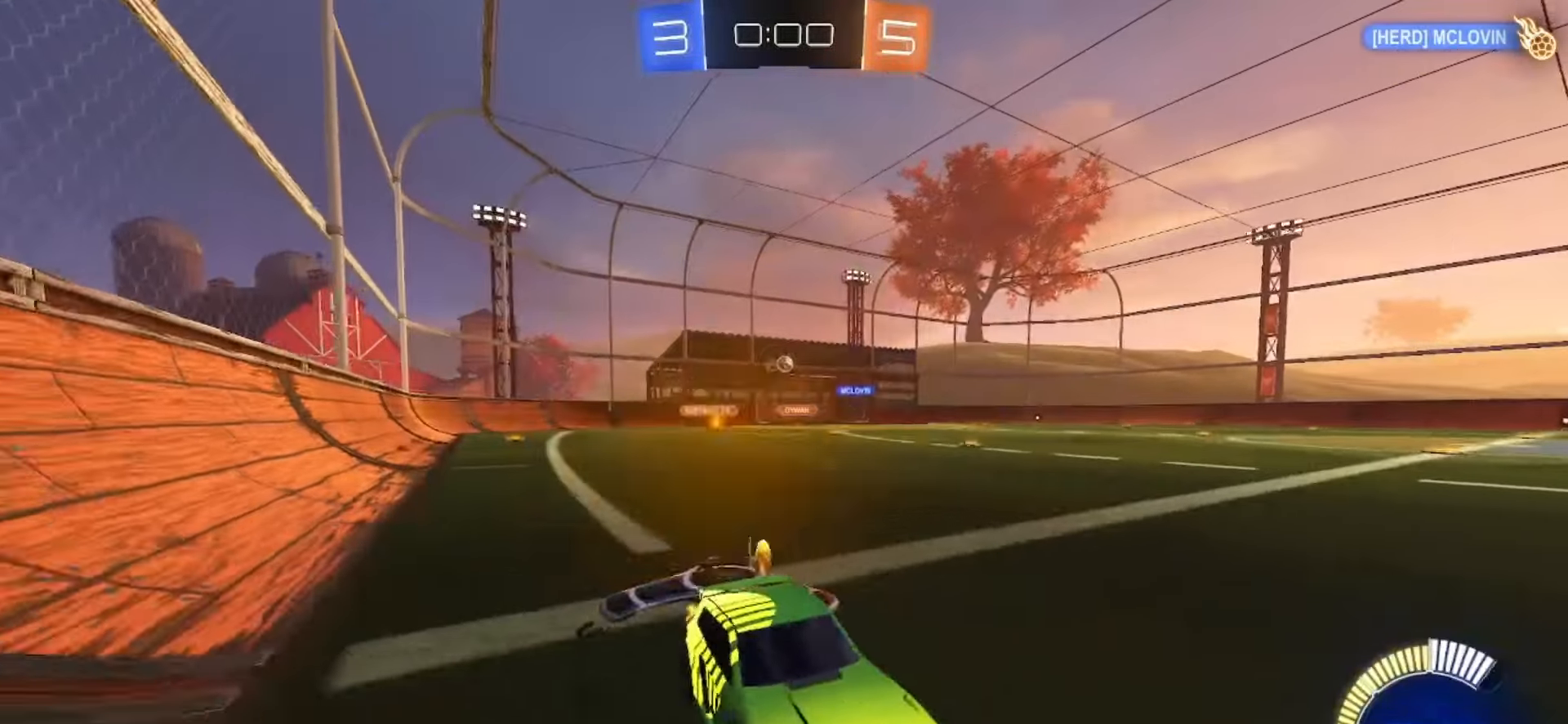
{"buttons": ["SQUARE", "R2"], "left_stick": "left", "right_stick": "center", "events": [[333, "SQUARE", "down"]]}
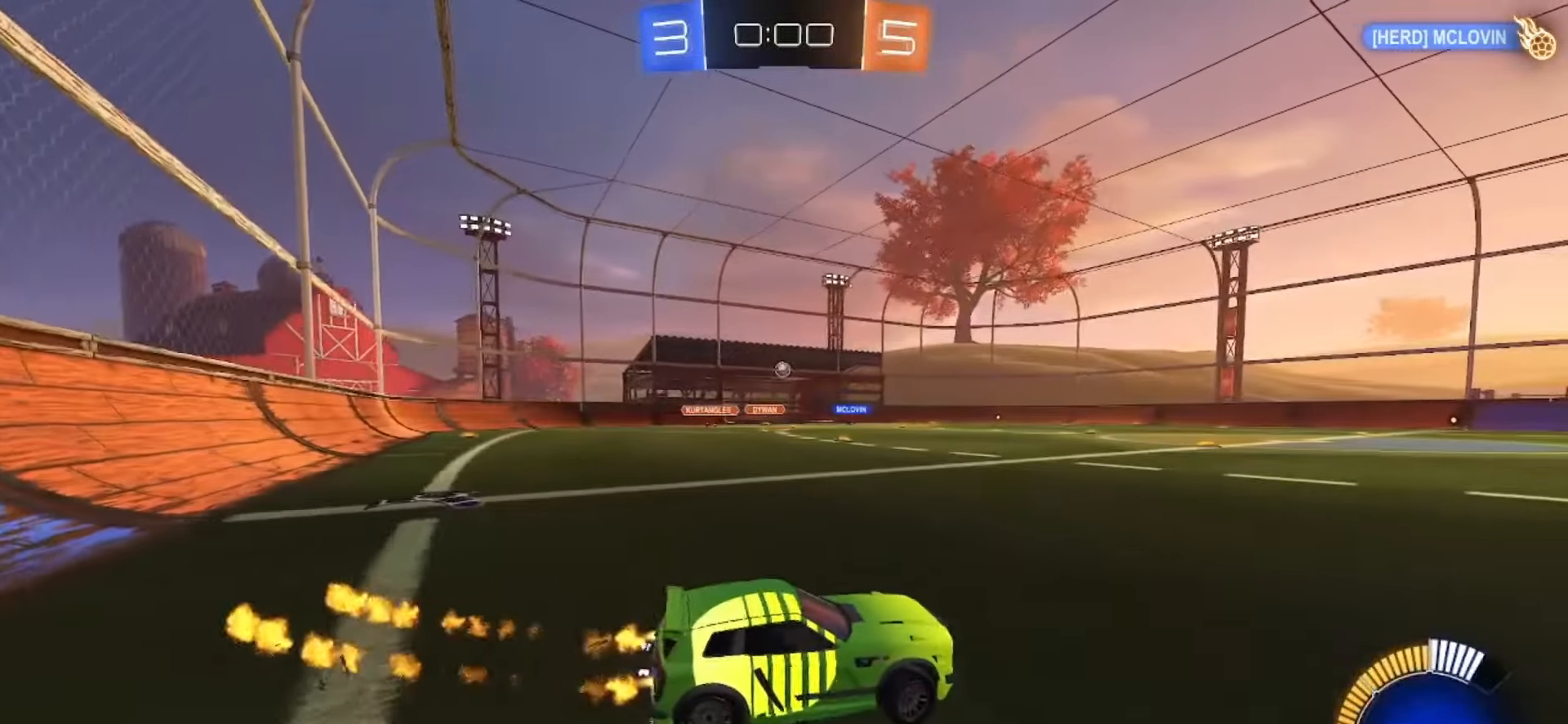
{"buttons": ["SQUARE", "TRIANGLE", "R2"], "left_stick": "down", "right_stick": "center", "events": [[200, "left_stick", "up-left"], [233, "CROSS", "down"], [267, "SQUARE", "up"], [283, "CROSS", "up"], [300, "CROSS", "down"], [333, "SQUARE", "down"], [350, "left_stick", "down-right"], [433, "CROSS", "up"], [433, "TRIANGLE", "down"], [433, "left_stick", "down"]]}
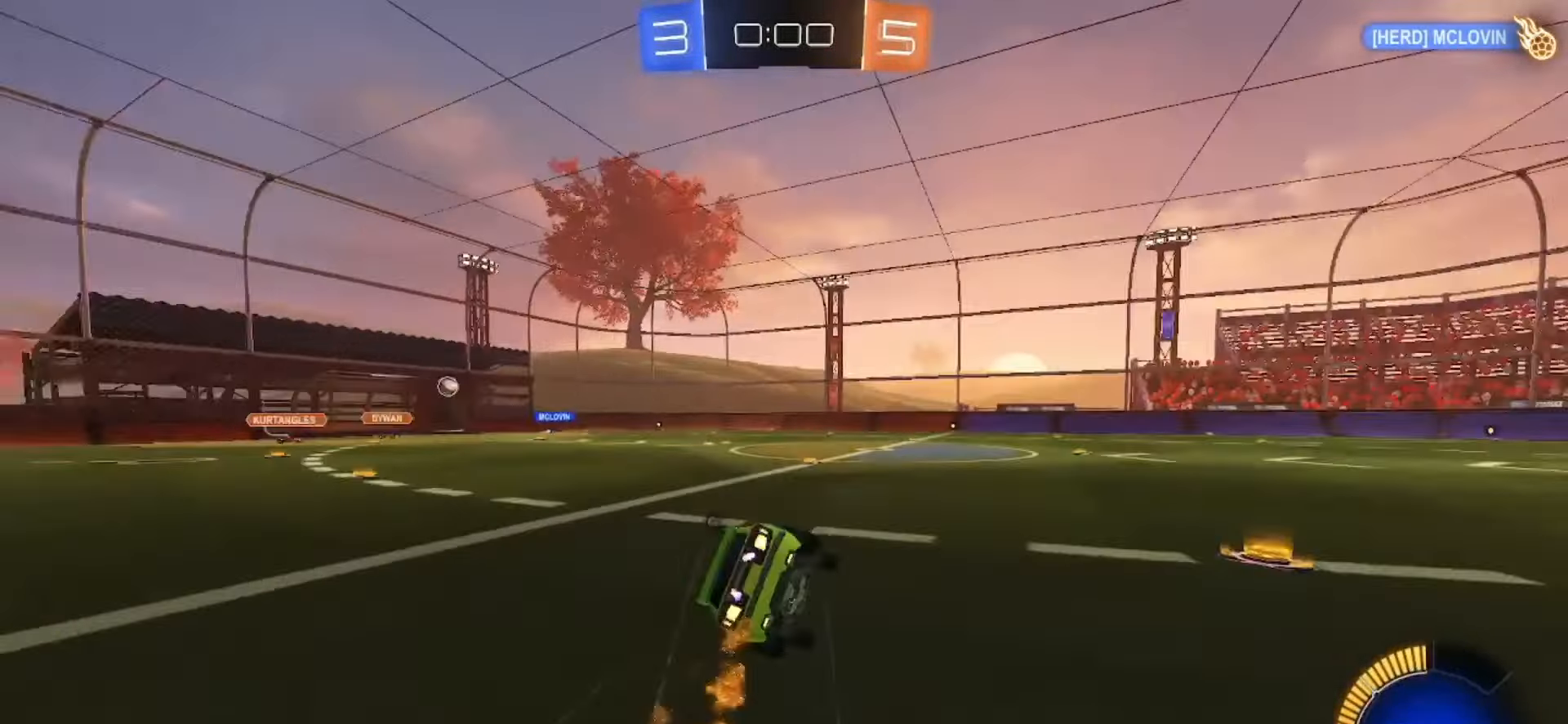
{"buttons": [], "left_stick": "down-left", "right_stick": "center", "events": [[50, "left_stick", "down-left"], [67, "TRIANGLE", "up"], [200, "TRIANGLE", "down"], [333, "TRIANGLE", "up"], [367, "R2", "up"], [433, "SQUARE", "up"]]}
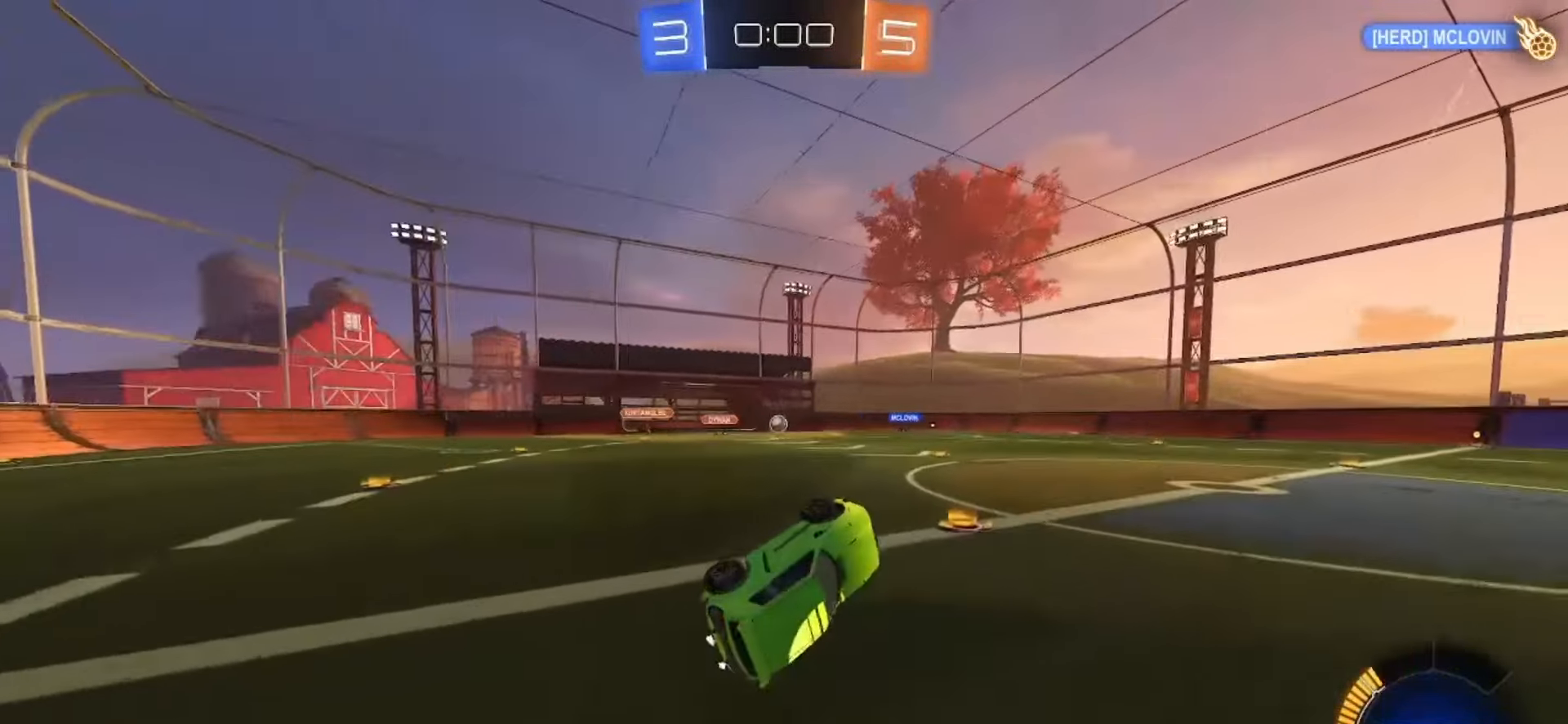
{"buttons": [], "left_stick": "center", "right_stick": "center", "events": [[33, "left_stick", "center"], [83, "R2", "down"], [500, "R2", "up"]]}
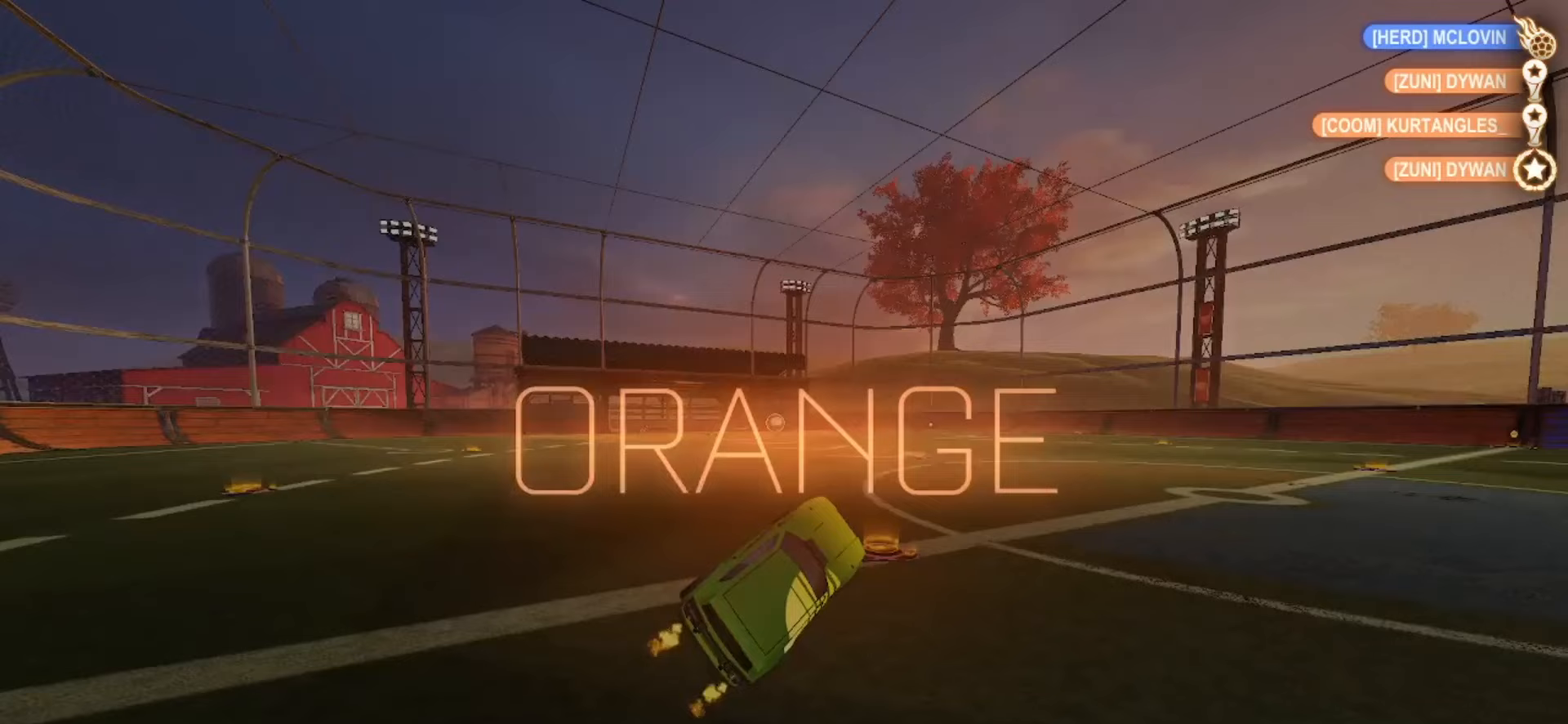
{"buttons": [], "left_stick": "center", "right_stick": "center", "events": []}
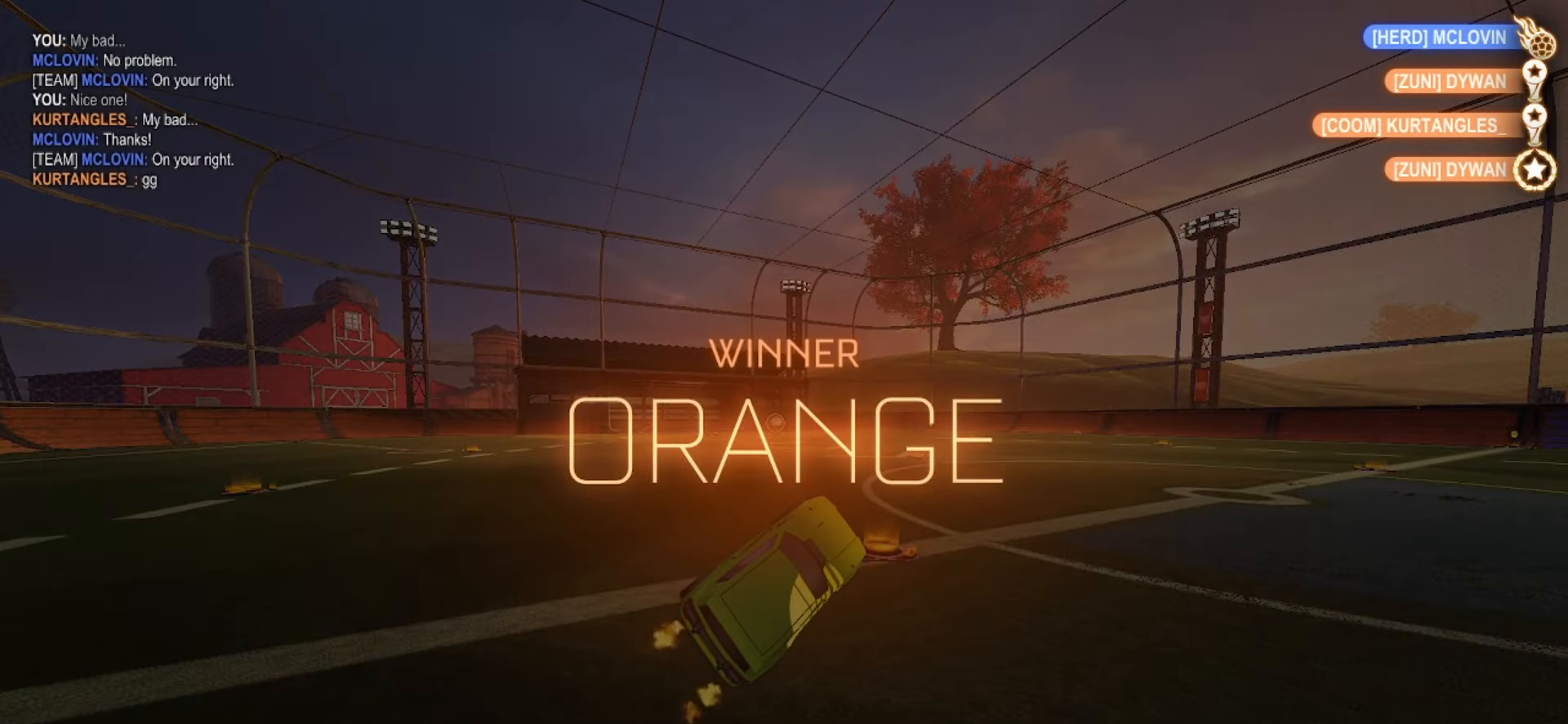
{"buttons": [], "left_stick": "center", "right_stick": "center", "events": []}
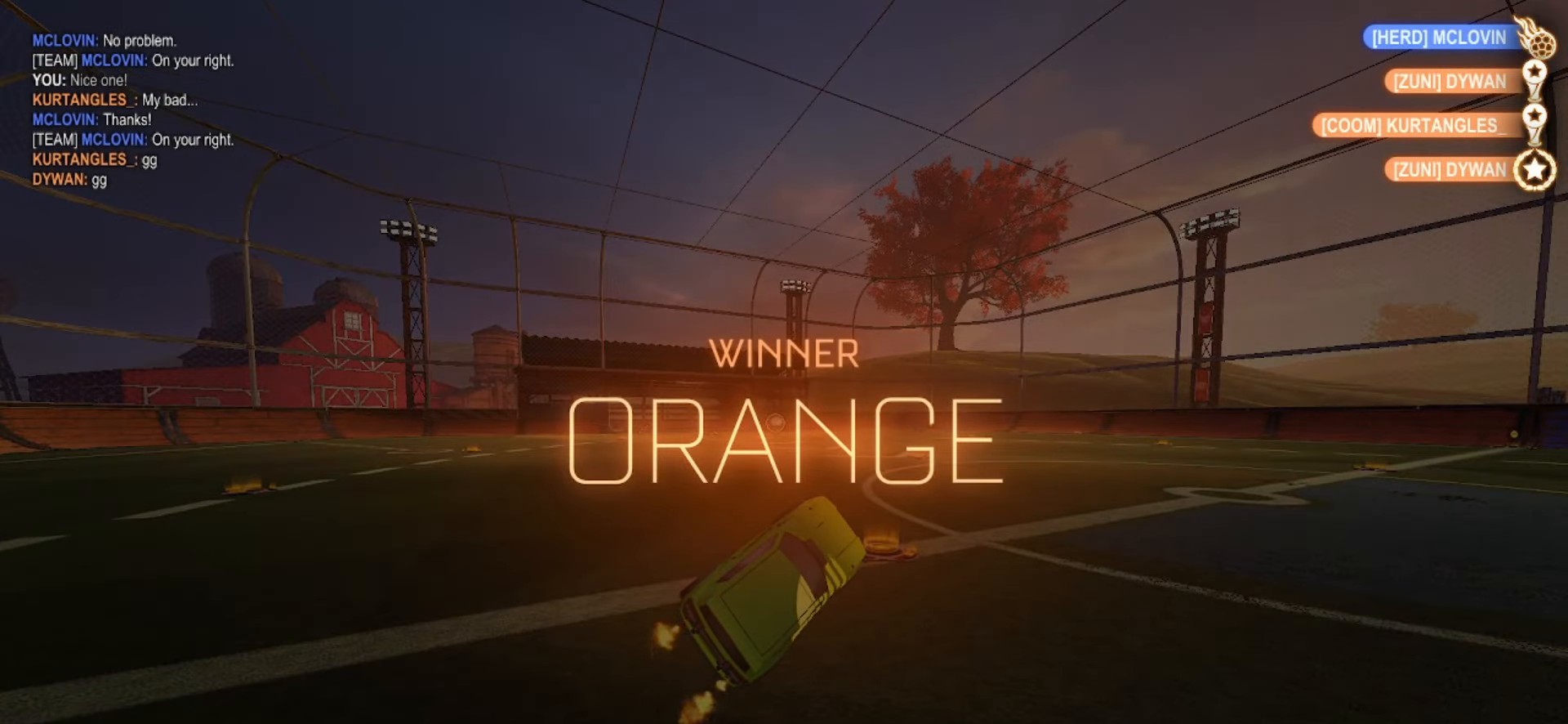
{"buttons": [], "left_stick": "center", "right_stick": "center", "events": []}
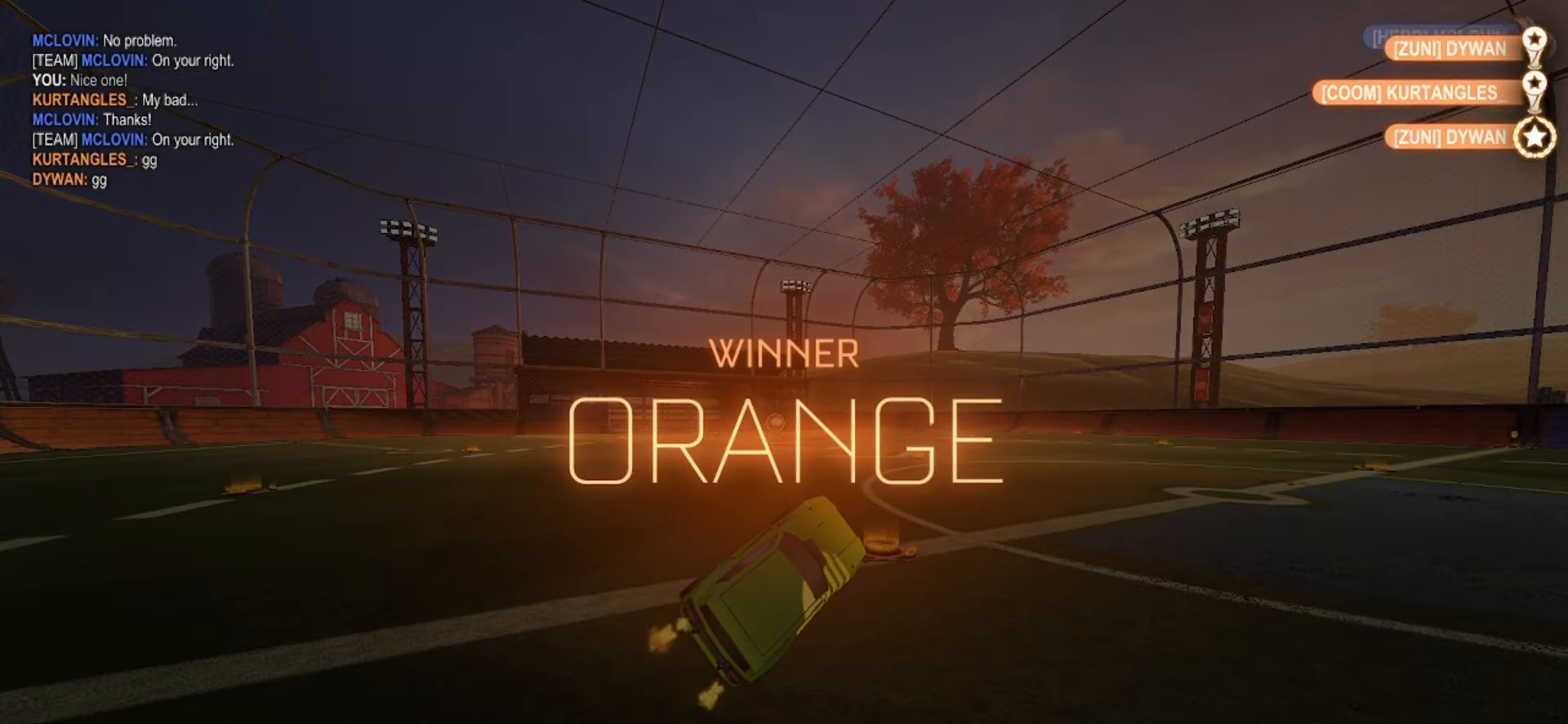
{"buttons": [], "left_stick": "center", "right_stick": "center", "events": []}